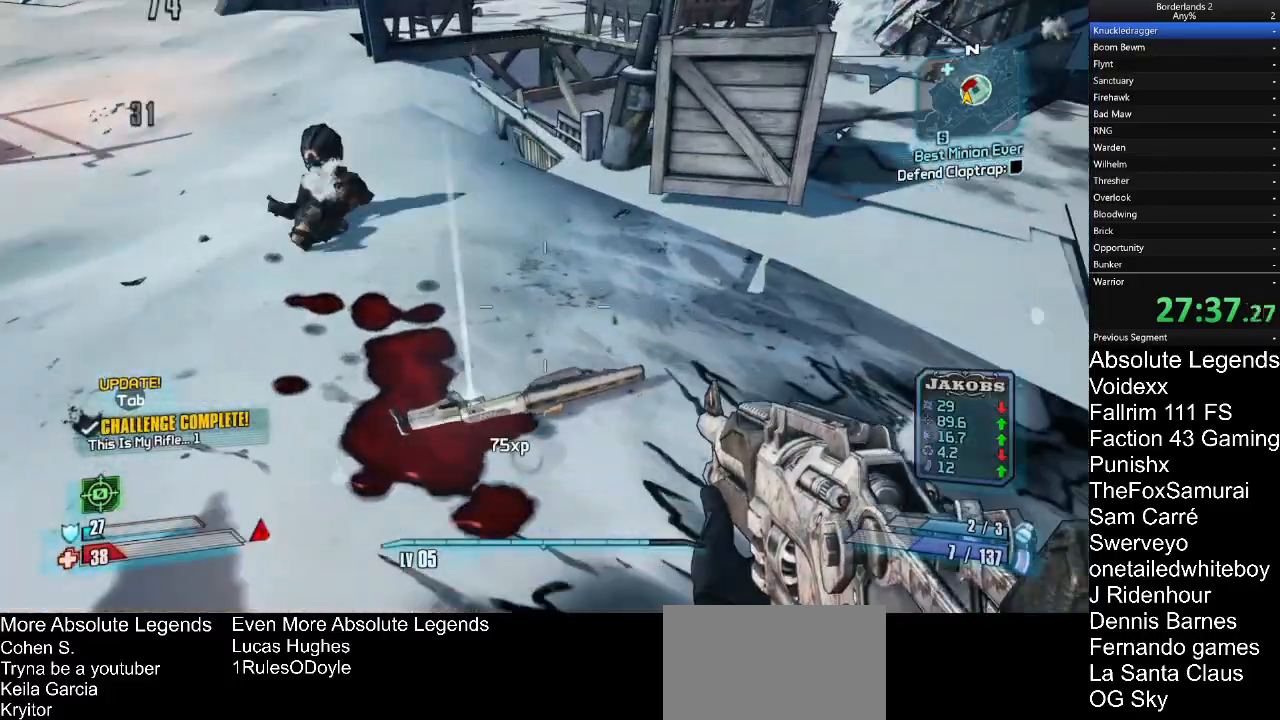
Gameplay with keyboard and mouse; each line is a JSON object with the keys and mouse buttons held at the frame after it. "events" lists presses ("down") and releases ("up") of "1", "2", "3", "4", "5", "a", "alt", "c", "caps_lock", "ctrl", "d", "e", "f", "g", "q", "r", "s", "shift", "t", "tab", "v", "w", "x", "z", "mouse_left", "mouse_wheel" and "mouse_right" between this image and that frame as [ms after this image, input, new state], when the widget could be followed in between. "mouse_left", "mouse_wheel", "mouse_right" = the "left", "wheel", "right" buttons of the "mouse" list. No other keys are recorded. "wheel" means that the mouse wheel is clicked or scrolled. "mouse_move" is the direction in which the mouse moves at that frame (one of eight, or "still"), when it could be read.
{"keys": [], "mouse": [], "mouse_move": "still", "events": [[17, "s", "down"], [200, "s", "up"]]}
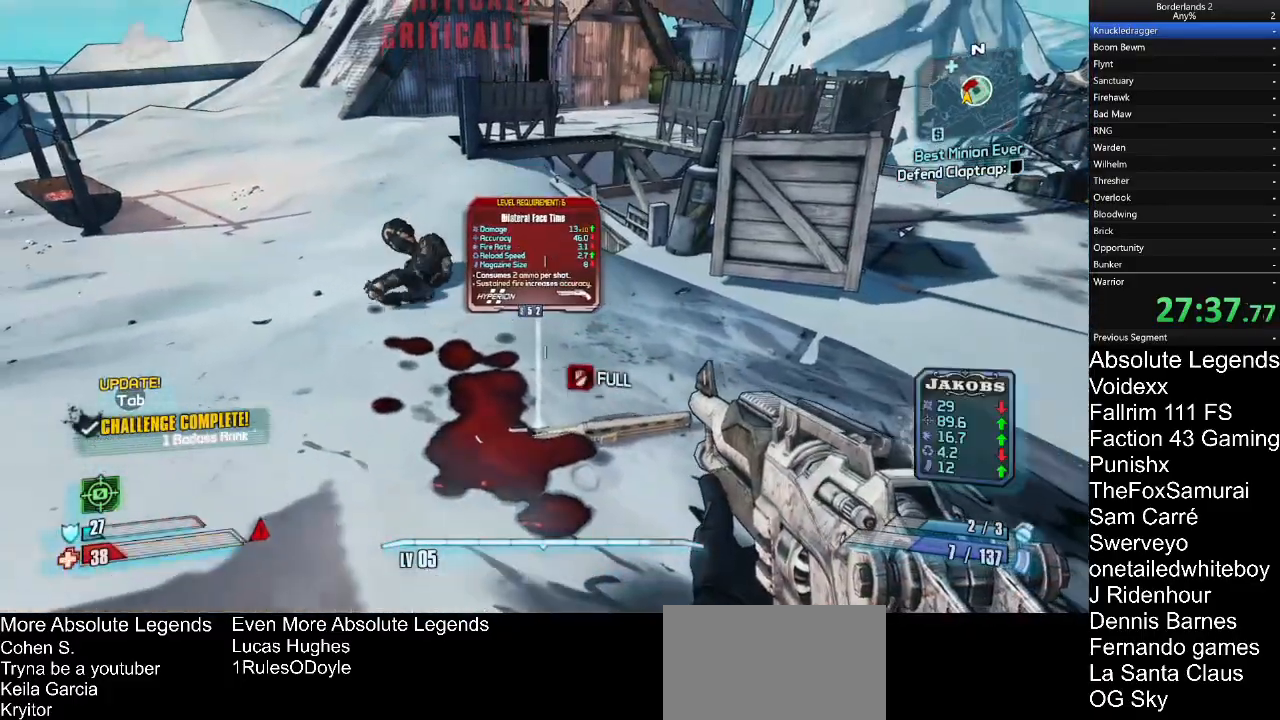
{"keys": ["w"], "mouse": [], "mouse_move": "still"}
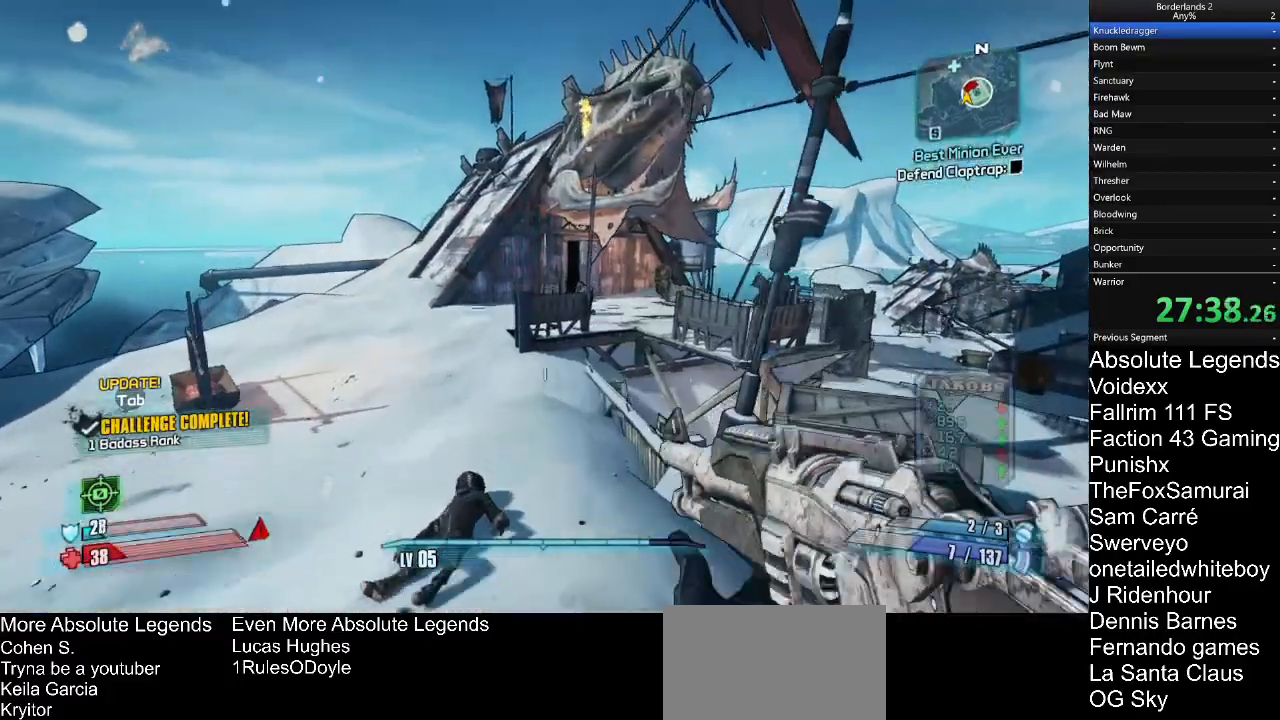
{"keys": ["w"], "mouse": ["right"], "mouse_move": "still", "events": [[33, "a", "down"], [417, "mouse_right", "down"], [467, "a", "up"]]}
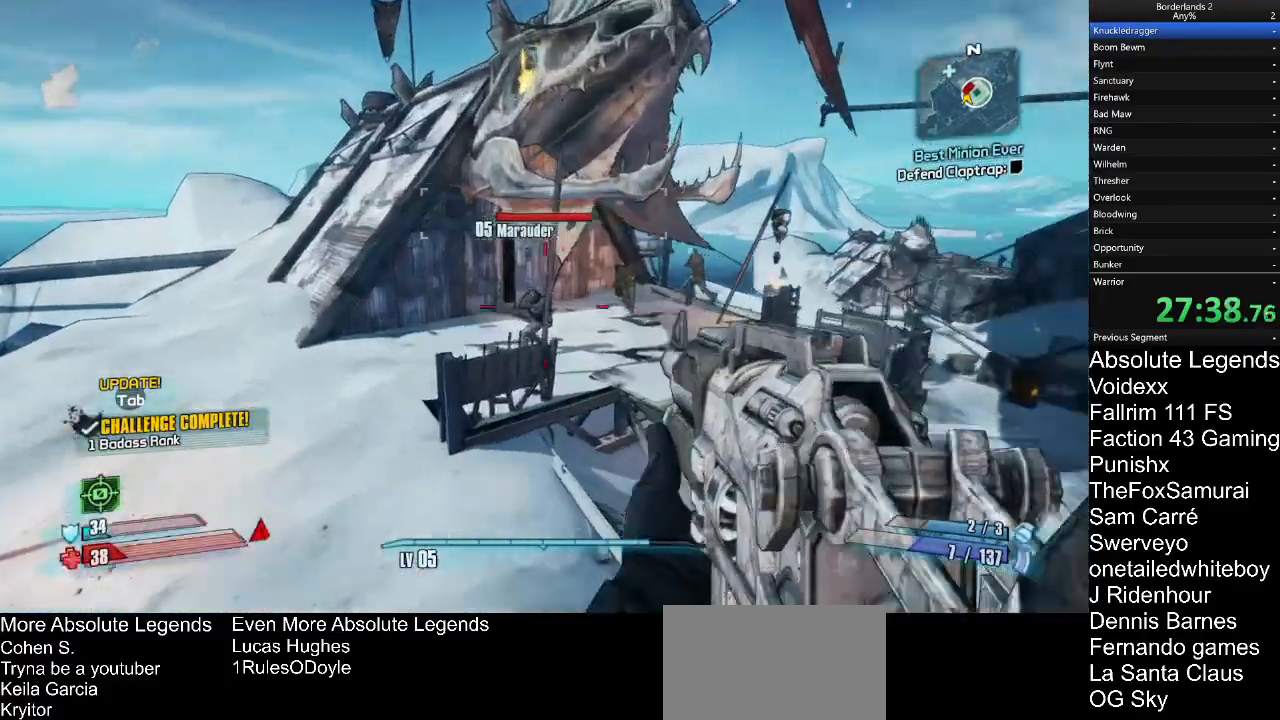
{"keys": ["w"], "mouse": ["left", "right"], "mouse_move": "right", "events": [[150, "a", "down"], [300, "a", "up"], [300, "mouse_left", "down"], [383, "mouse_left", "up"], [483, "mouse_left", "down"]]}
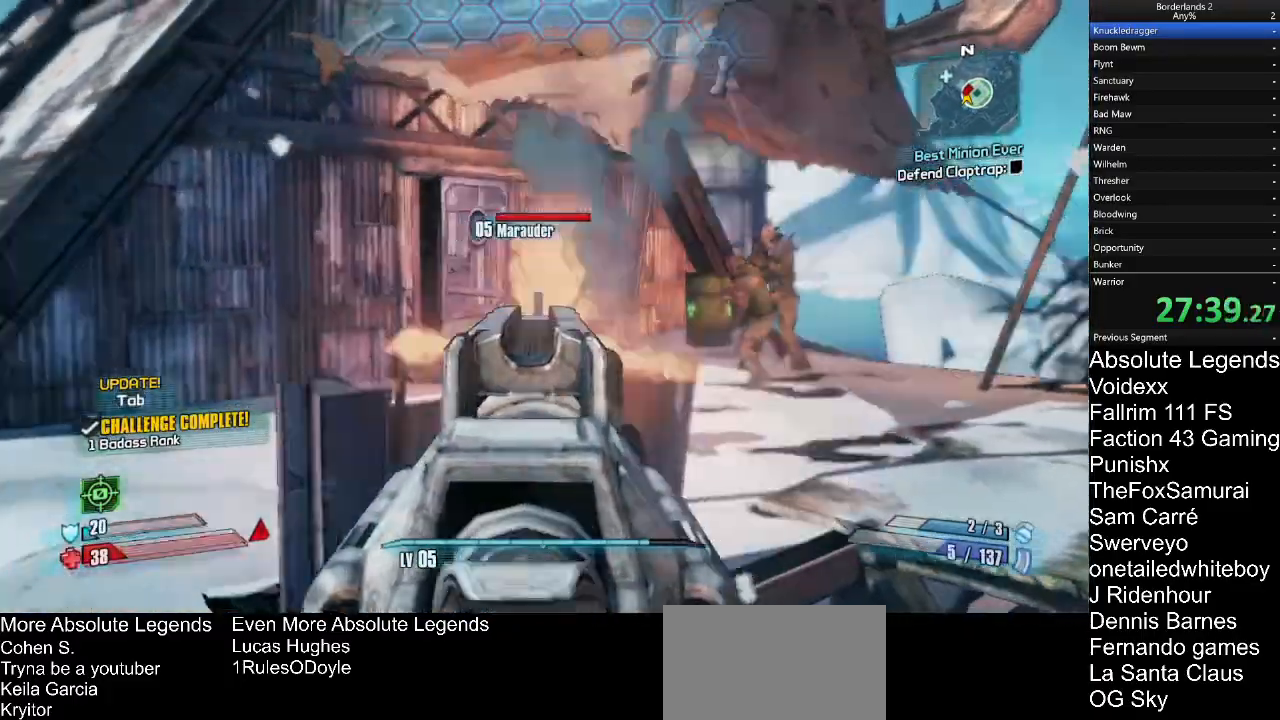
{"keys": ["w"], "mouse": ["left", "right"], "mouse_move": "down-left", "events": [[33, "mouse_left", "up"], [117, "mouse_left", "down"], [217, "mouse_left", "up"], [250, "mouse_left", "down"], [350, "mouse_left", "up"], [450, "mouse_left", "down"]]}
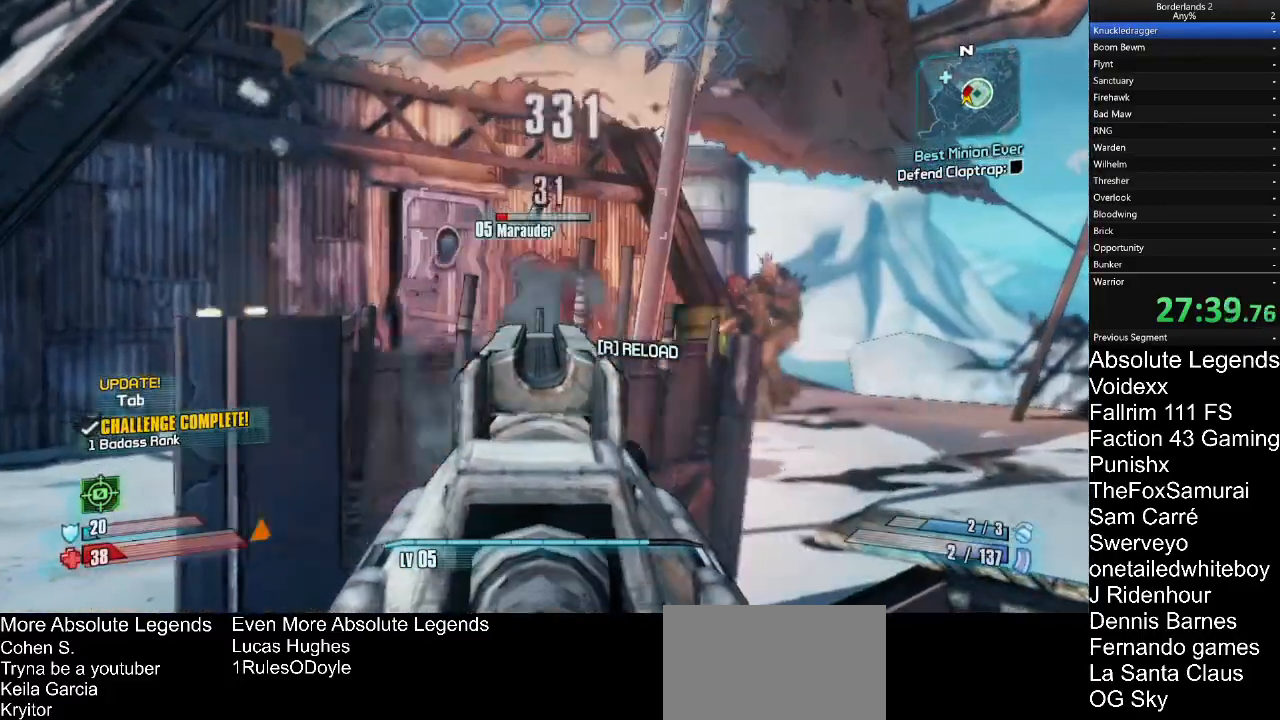
{"keys": ["a"], "mouse": [], "mouse_move": "still", "events": [[33, "mouse_left", "up"], [83, "mouse_left", "down"], [183, "mouse_left", "up"], [233, "w", "up"], [283, "mouse_left", "down"], [317, "mouse_left", "up"], [367, "a", "down"], [467, "mouse_right", "up"]]}